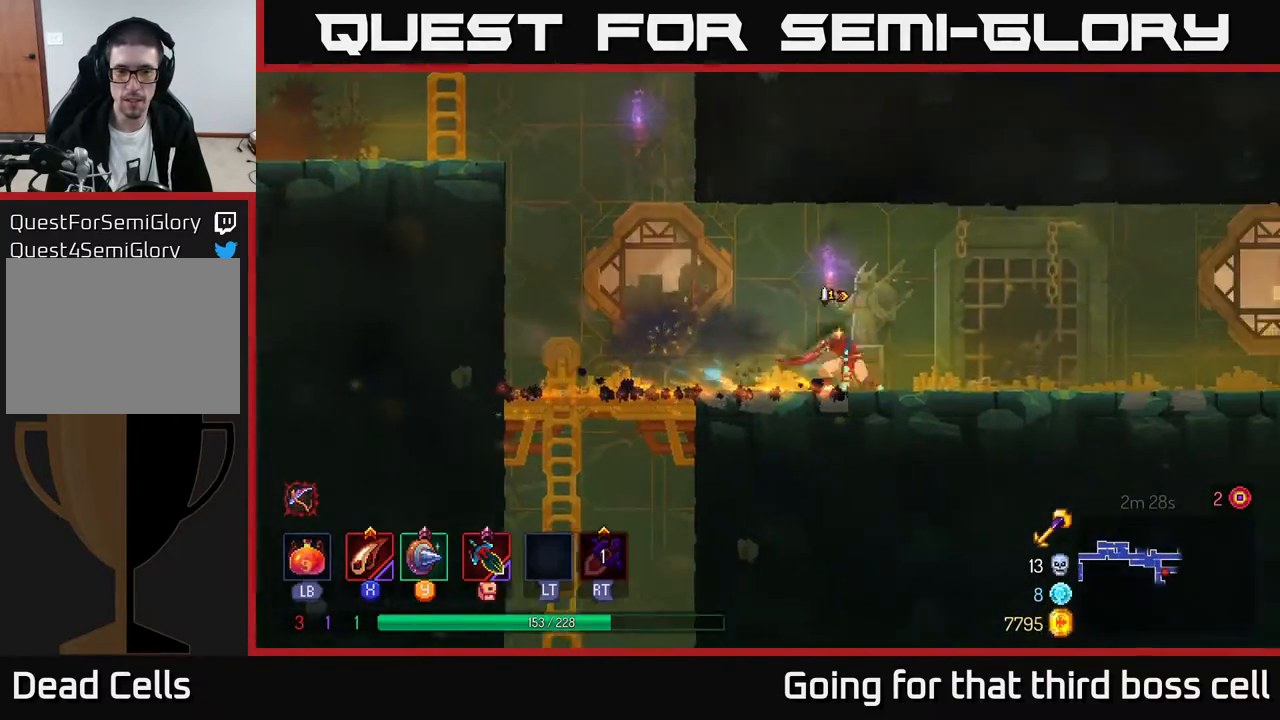
Gameplay with a controller (Xbox layout); each line is a JSON object with the inputs held at the frame after it. "events" lists button and stick changes between this image and that frame as [ms after this image, input, new state], when the widget could be followed in between.
{"buttons": [], "left_stick": "left", "right_stick": "center", "events": []}
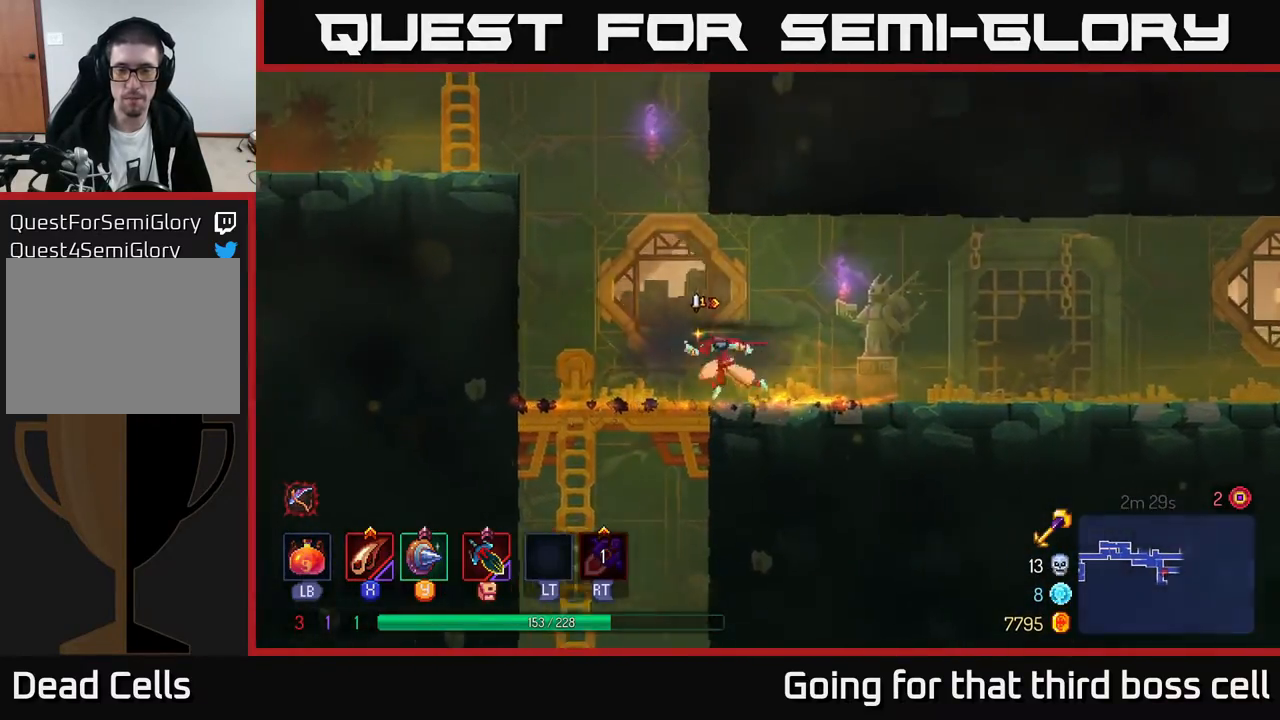
{"buttons": [], "left_stick": "right", "right_stick": "center", "events": [[50, "left_stick", "up-left"], [183, "left_stick", "right"], [367, "B", "down"], [450, "B", "up"]]}
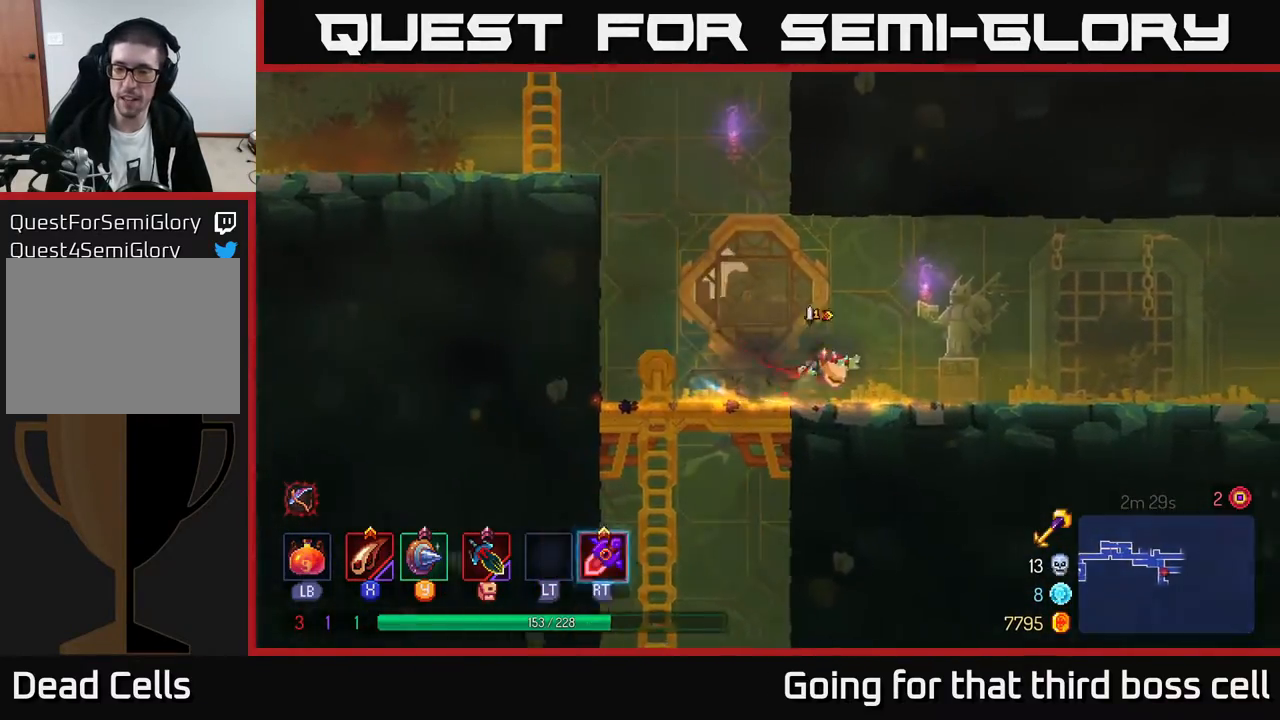
{"buttons": ["A"], "left_stick": "right", "right_stick": "center", "events": [[433, "A", "down"]]}
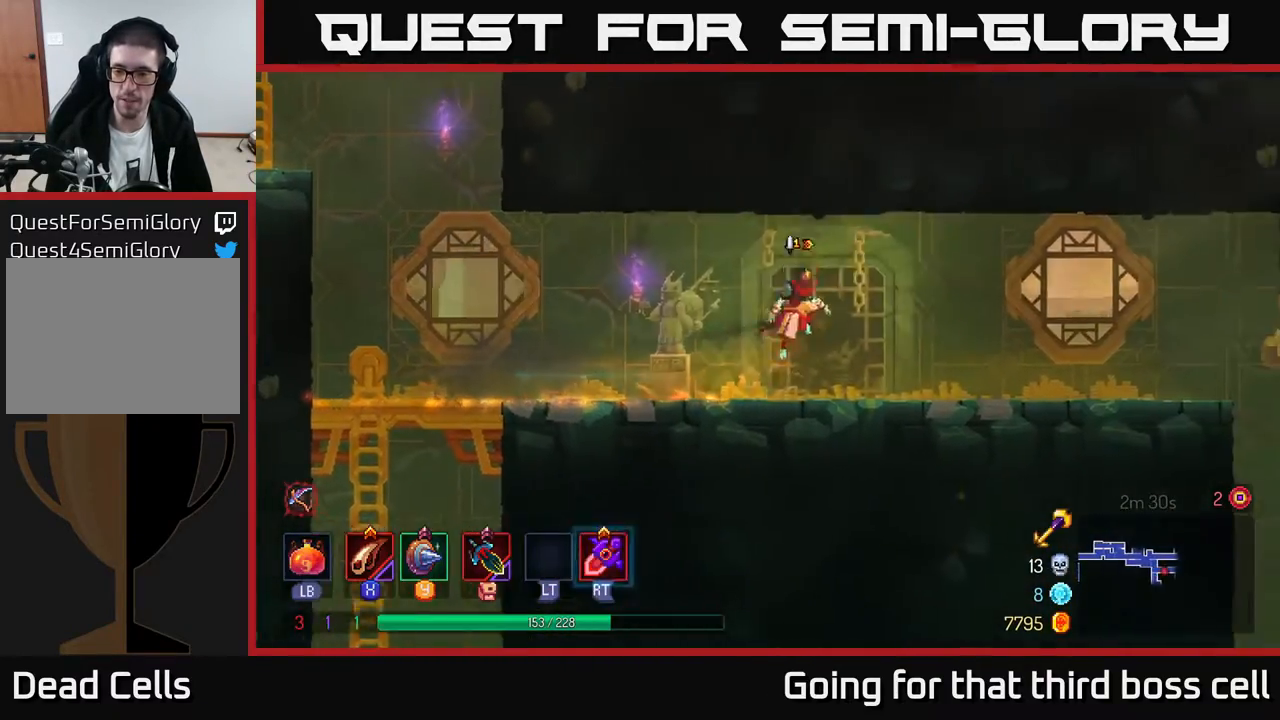
{"buttons": ["B"], "left_stick": "right", "right_stick": "center", "events": [[33, "A", "up"], [467, "B", "down"]]}
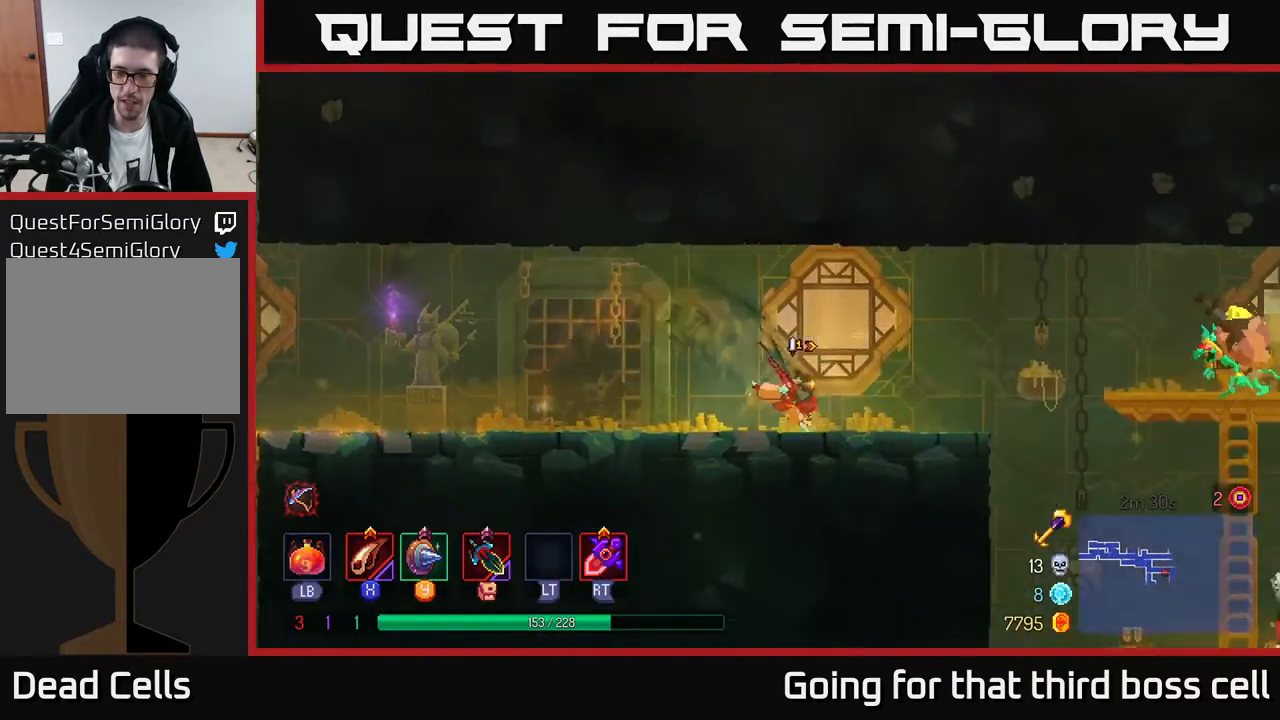
{"buttons": ["A"], "left_stick": "right", "right_stick": "center", "events": [[100, "B", "up"], [433, "A", "down"]]}
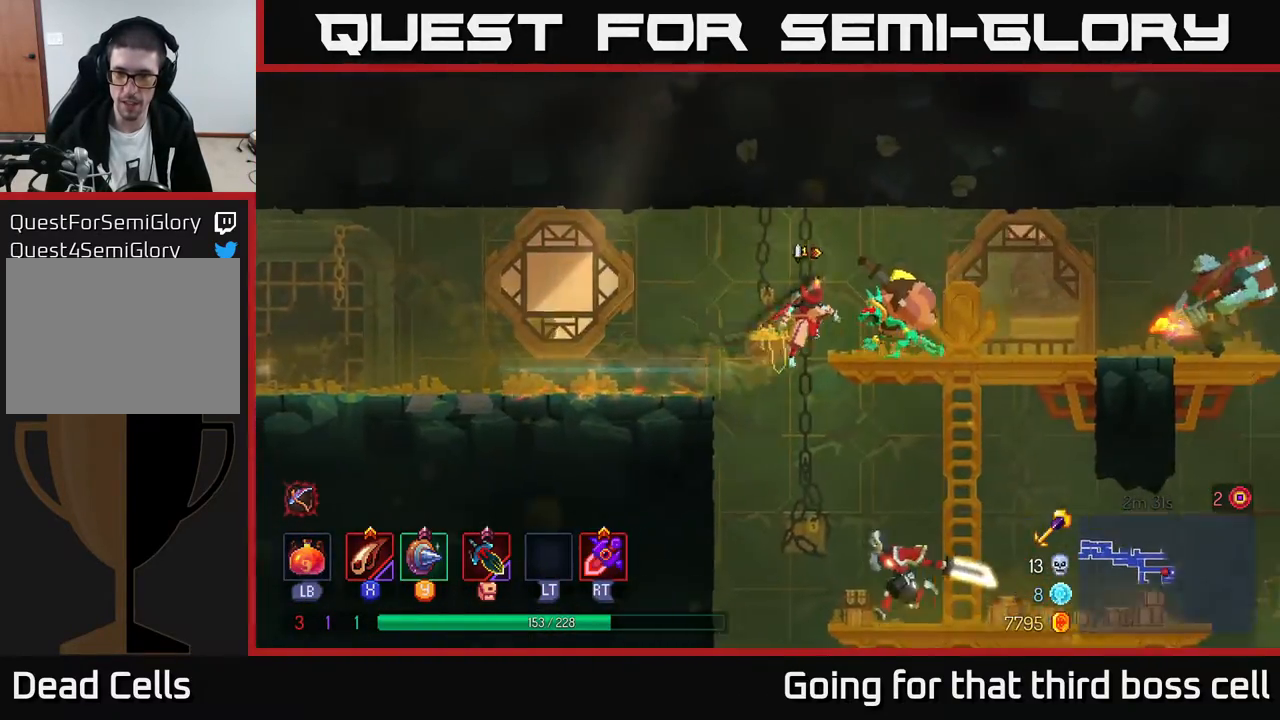
{"buttons": [], "left_stick": "center", "right_stick": "center", "events": [[50, "X", "down"], [67, "A", "up"], [150, "X", "up"], [233, "X", "down"], [317, "X", "up"], [417, "X", "down"], [450, "left_stick", "center"], [483, "X", "up"]]}
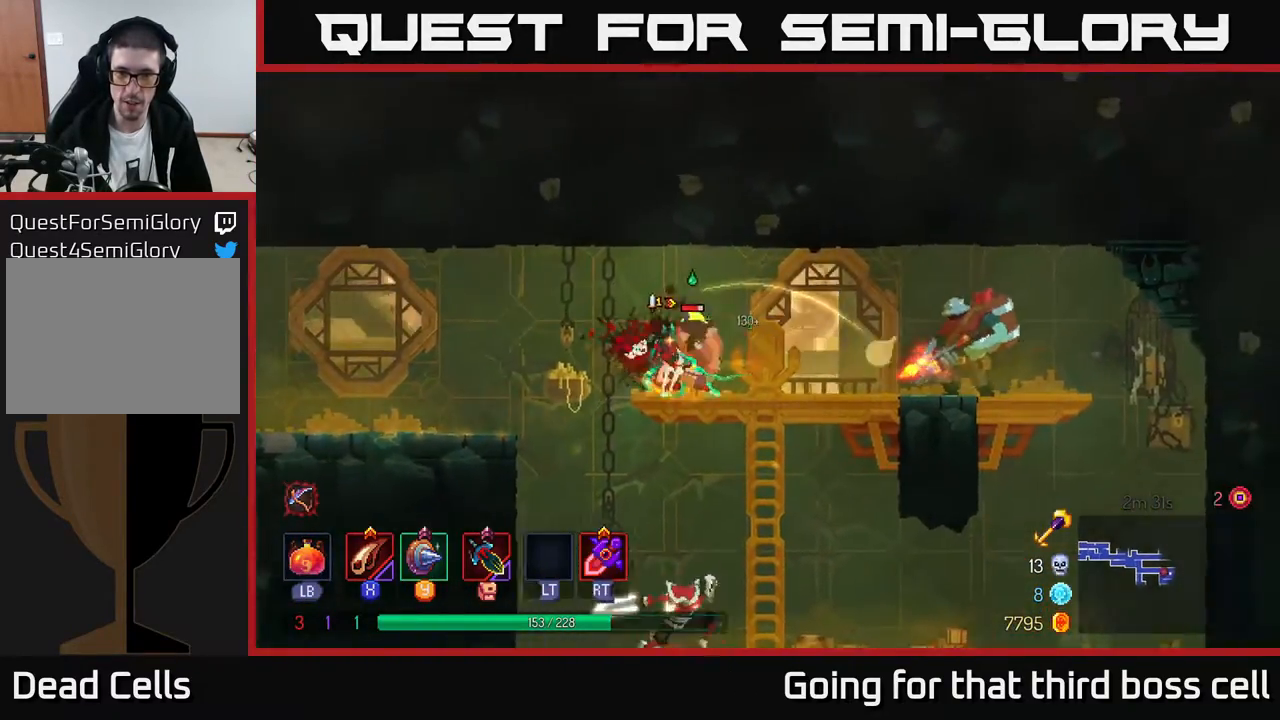
{"buttons": [], "left_stick": "right", "right_stick": "center", "events": [[67, "X", "down"], [67, "left_stick", "right"], [167, "X", "up"]]}
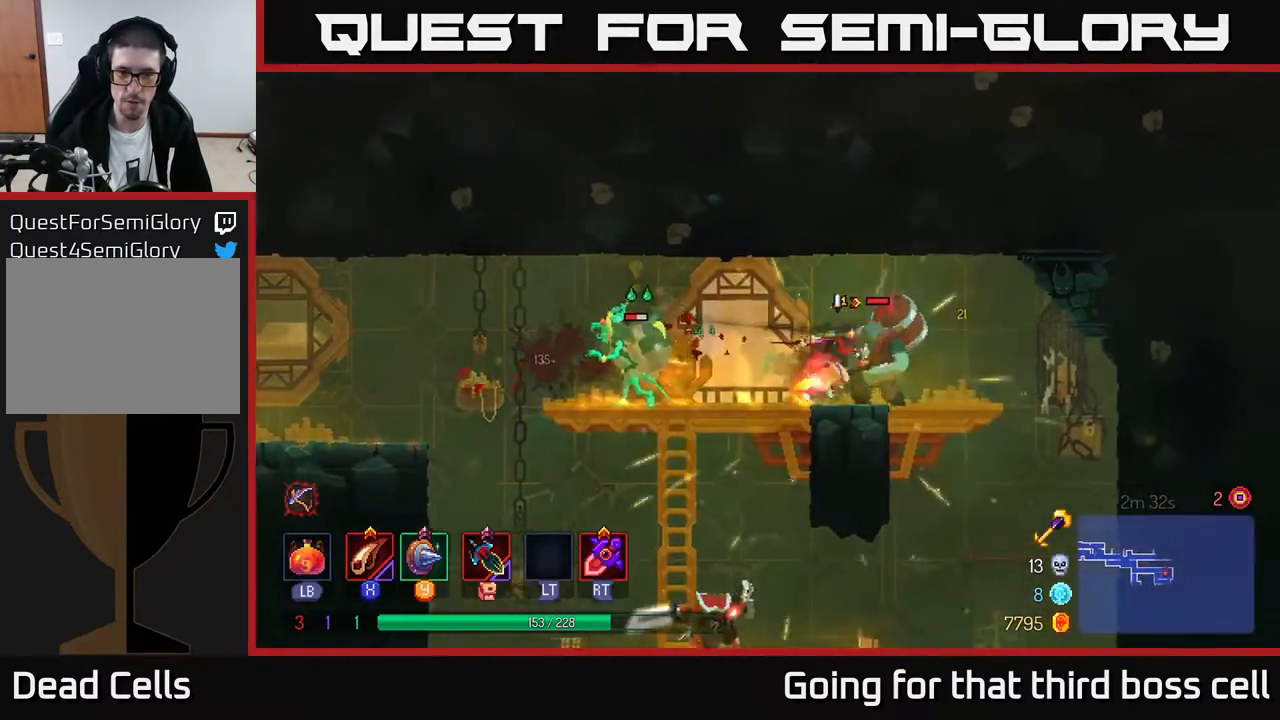
{"buttons": ["X"], "left_stick": "left", "right_stick": "center", "events": [[50, "B", "down"], [200, "B", "up"], [383, "X", "down"], [383, "left_stick", "left"]]}
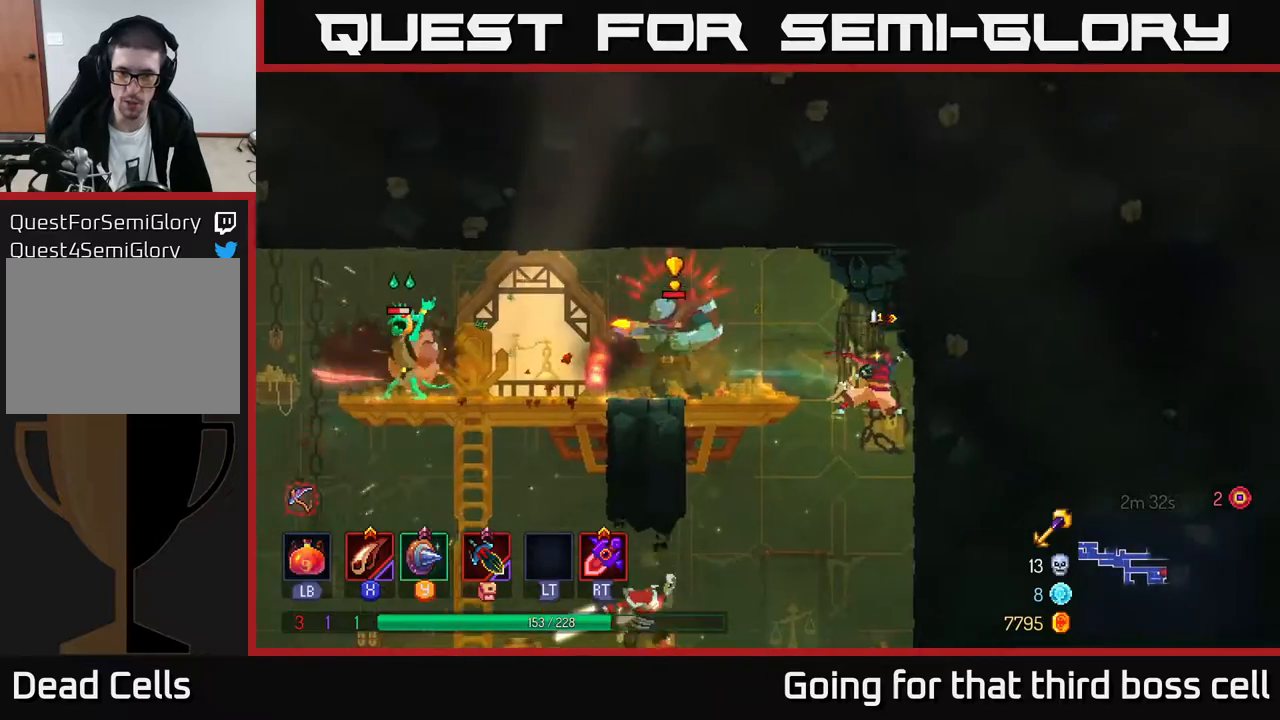
{"buttons": ["R2"], "left_stick": "center", "right_stick": "center", "events": [[17, "X", "up"], [117, "X", "down"], [167, "X", "up"], [417, "R2", "down"], [467, "left_stick", "center"]]}
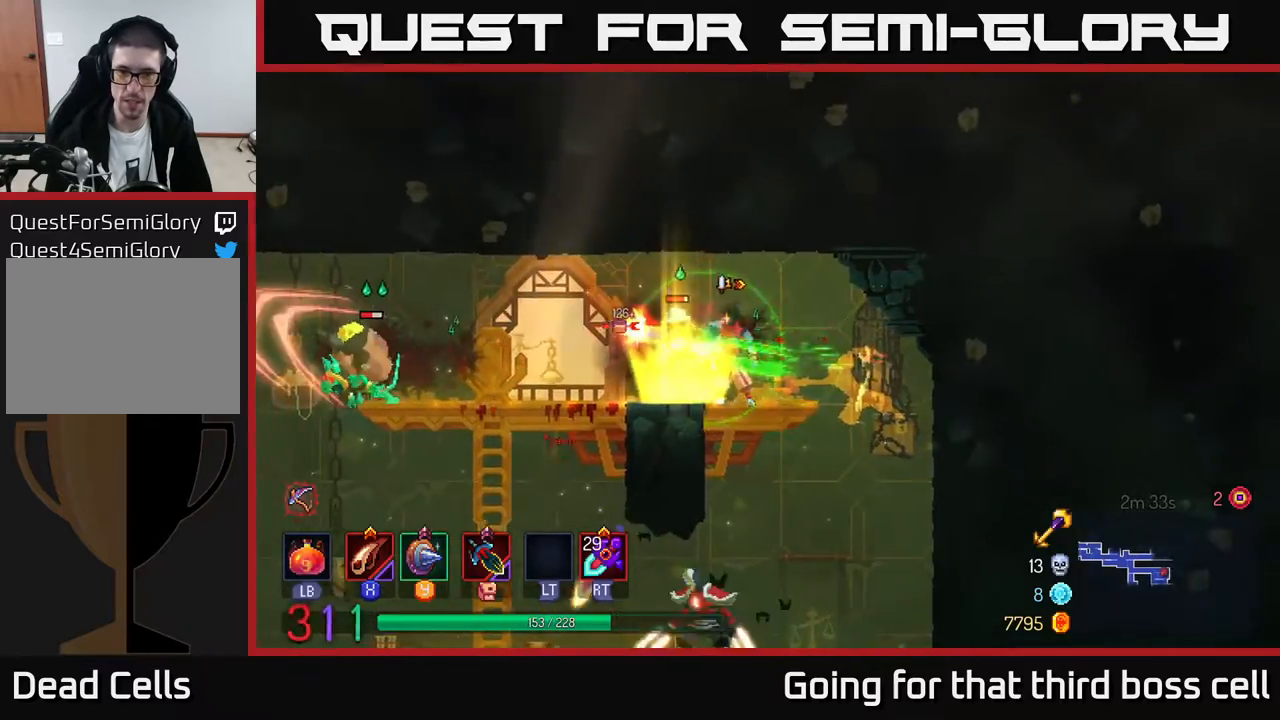
{"buttons": [], "left_stick": "center", "right_stick": "center", "events": [[17, "R2", "up"], [33, "left_stick", "left"], [83, "R2", "down"], [150, "R2", "up"], [200, "left_stick", "center"], [233, "X", "down"], [350, "X", "up"], [433, "X", "down"], [500, "X", "up"]]}
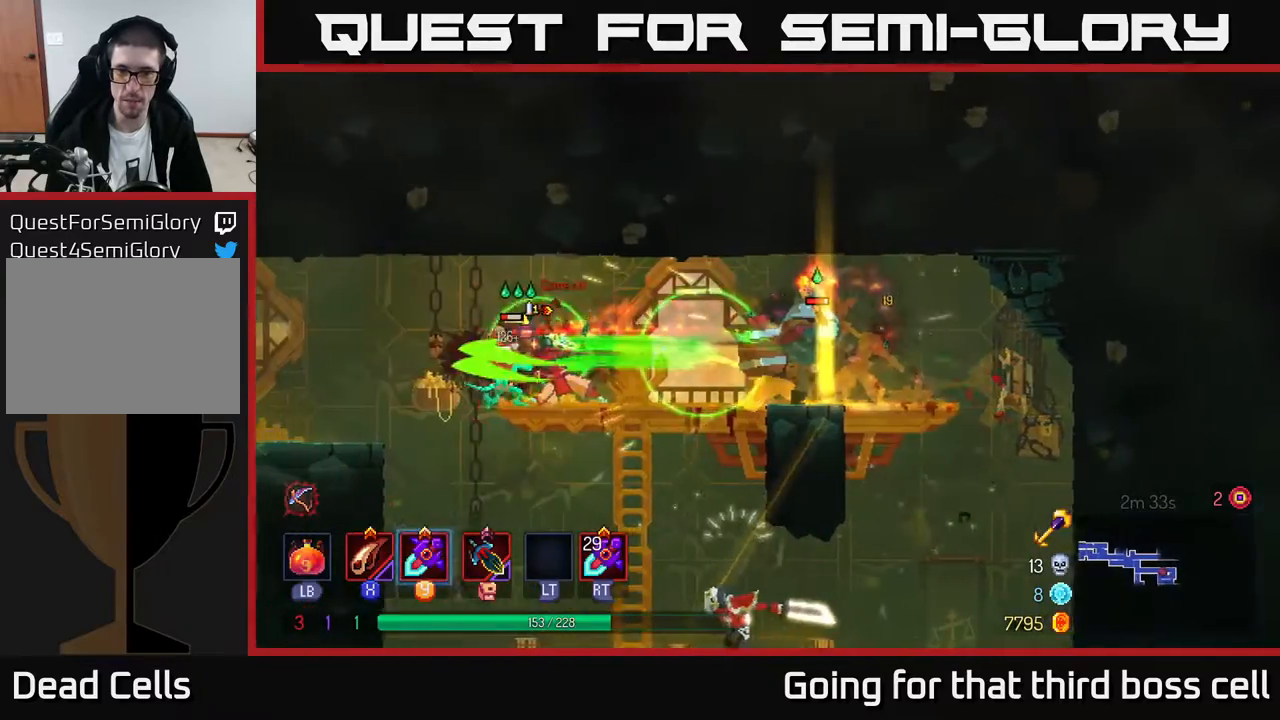
{"buttons": ["B"], "left_stick": "right", "right_stick": "center", "events": [[100, "X", "down"], [133, "left_stick", "right"], [183, "X", "up"], [267, "X", "down"], [350, "X", "up"], [467, "B", "down"]]}
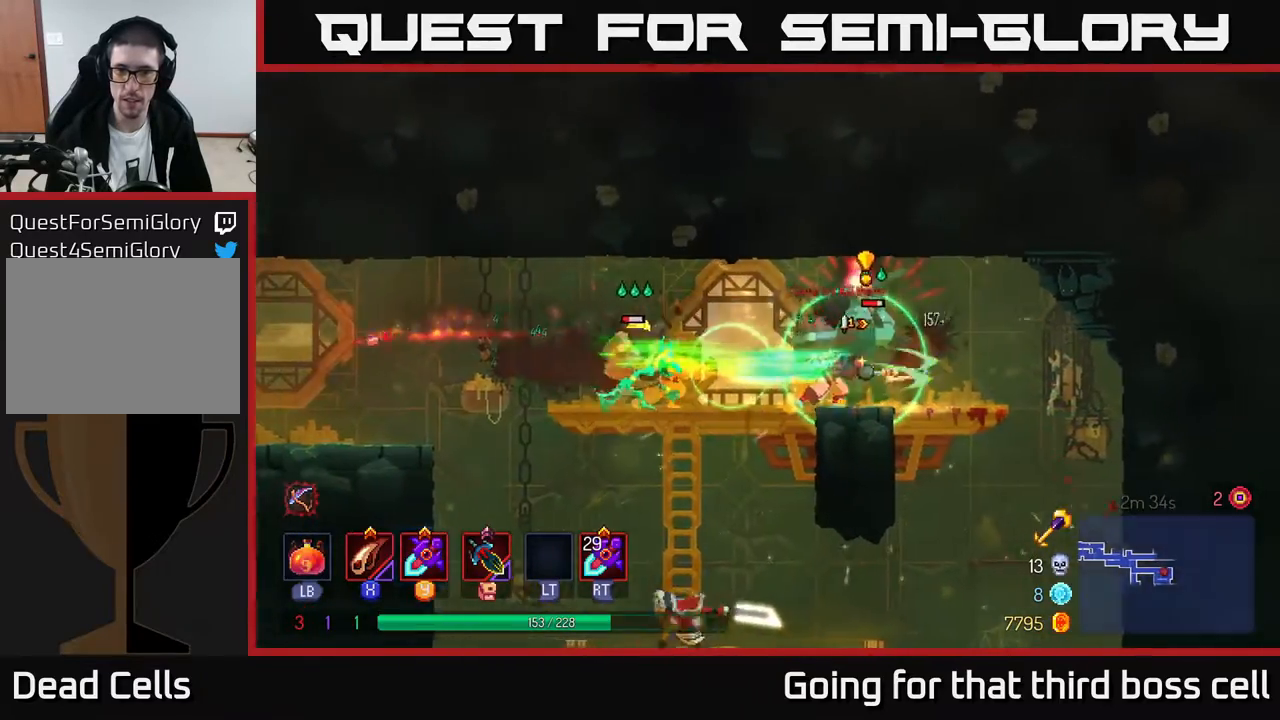
{"buttons": ["X"], "left_stick": "left", "right_stick": "center", "events": [[50, "B", "up"], [167, "B", "down"], [233, "B", "up"], [233, "left_stick", "left"], [317, "X", "down"], [400, "X", "up"], [483, "X", "down"]]}
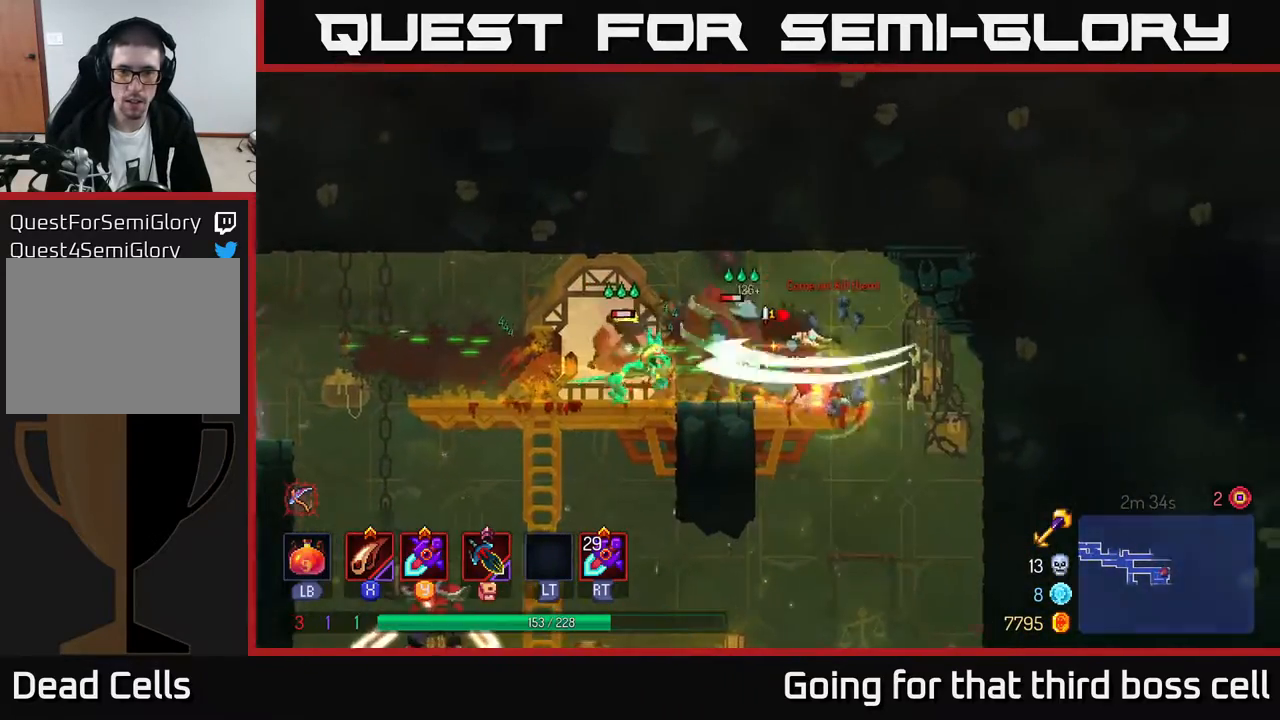
{"buttons": [], "left_stick": "left", "right_stick": "center", "events": [[33, "left_stick", "center"], [100, "X", "up"], [150, "X", "down"], [183, "left_stick", "left"], [250, "X", "up"], [317, "X", "down"], [433, "X", "up"]]}
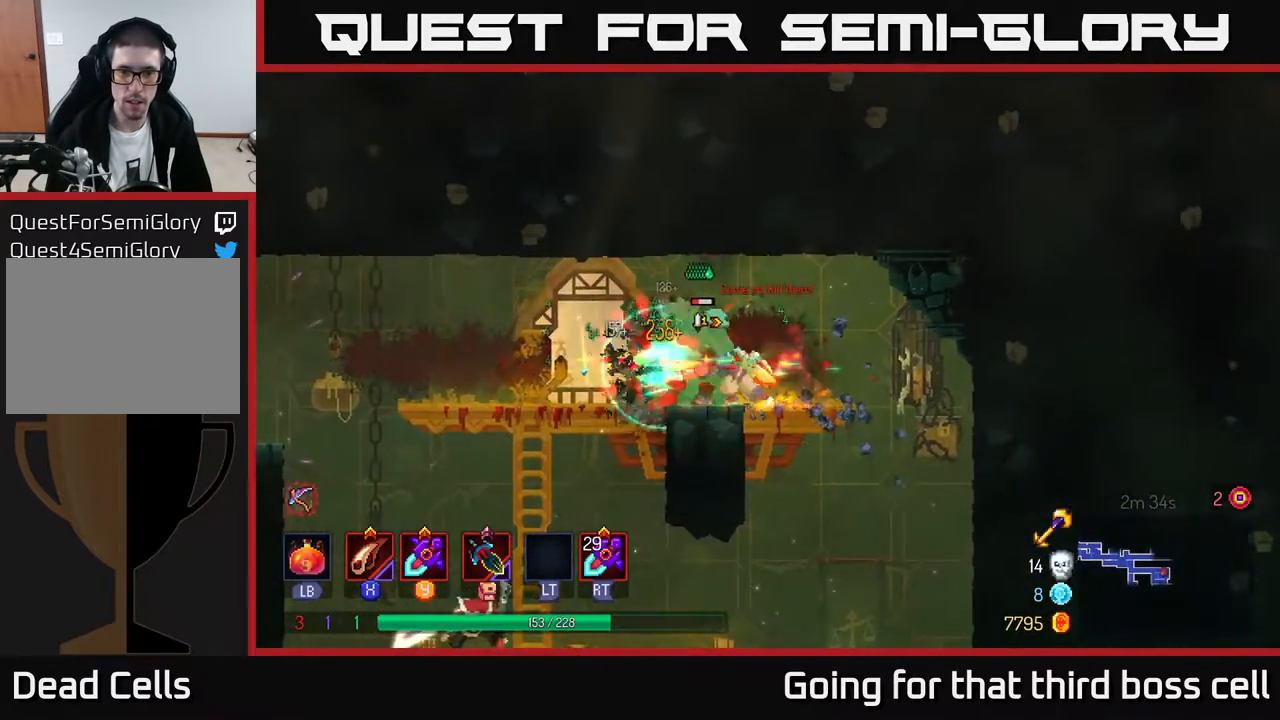
{"buttons": [], "left_stick": "right", "right_stick": "center", "events": [[50, "B", "down"], [150, "B", "up"], [283, "left_stick", "right"], [333, "X", "down"], [417, "X", "up"]]}
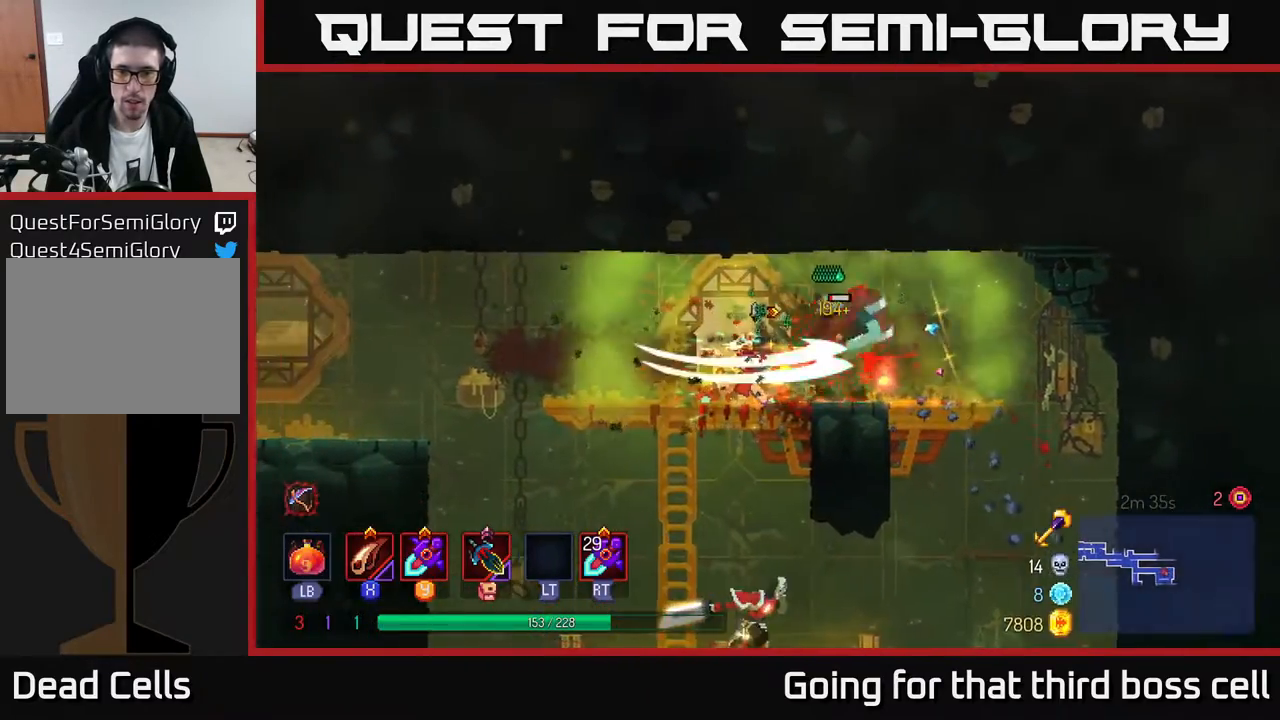
{"buttons": [], "left_stick": "down", "right_stick": "center", "events": [[83, "left_stick", "center"], [350, "left_stick", "down"], [400, "A", "down"], [467, "A", "up"]]}
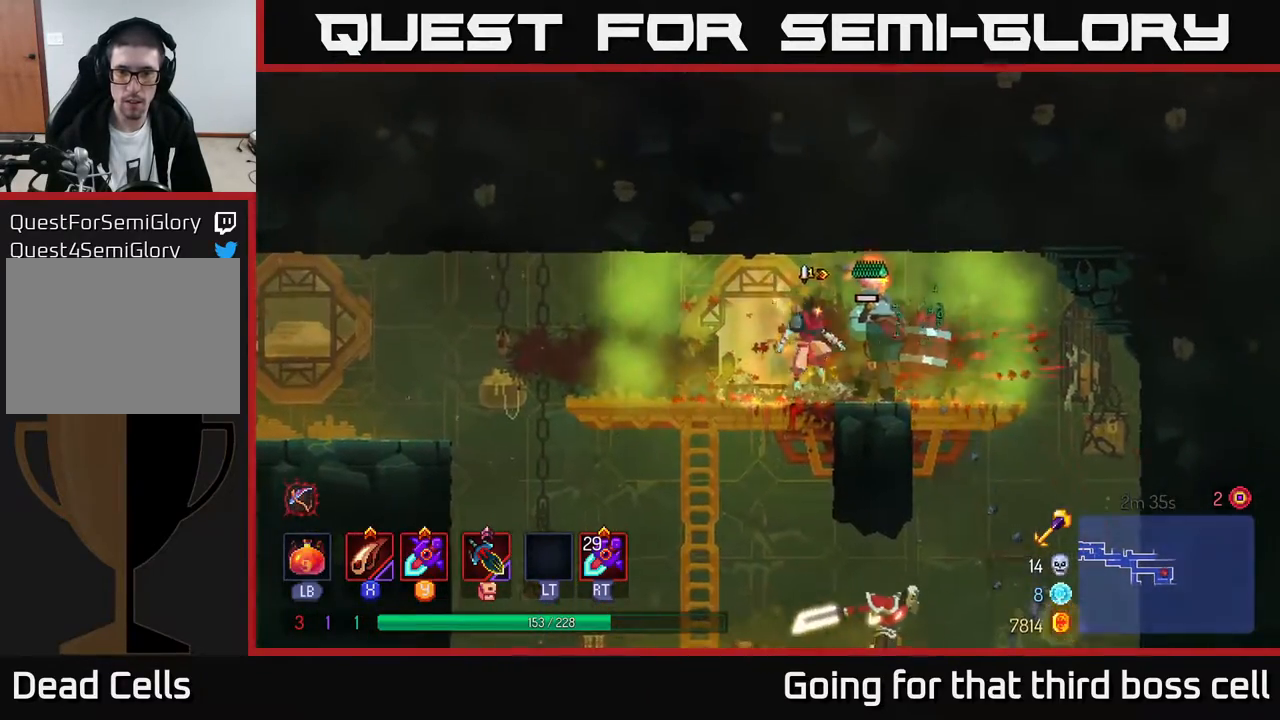
{"buttons": [], "left_stick": "right", "right_stick": "center", "events": [[17, "A", "down"], [117, "A", "up"], [283, "left_stick", "right"]]}
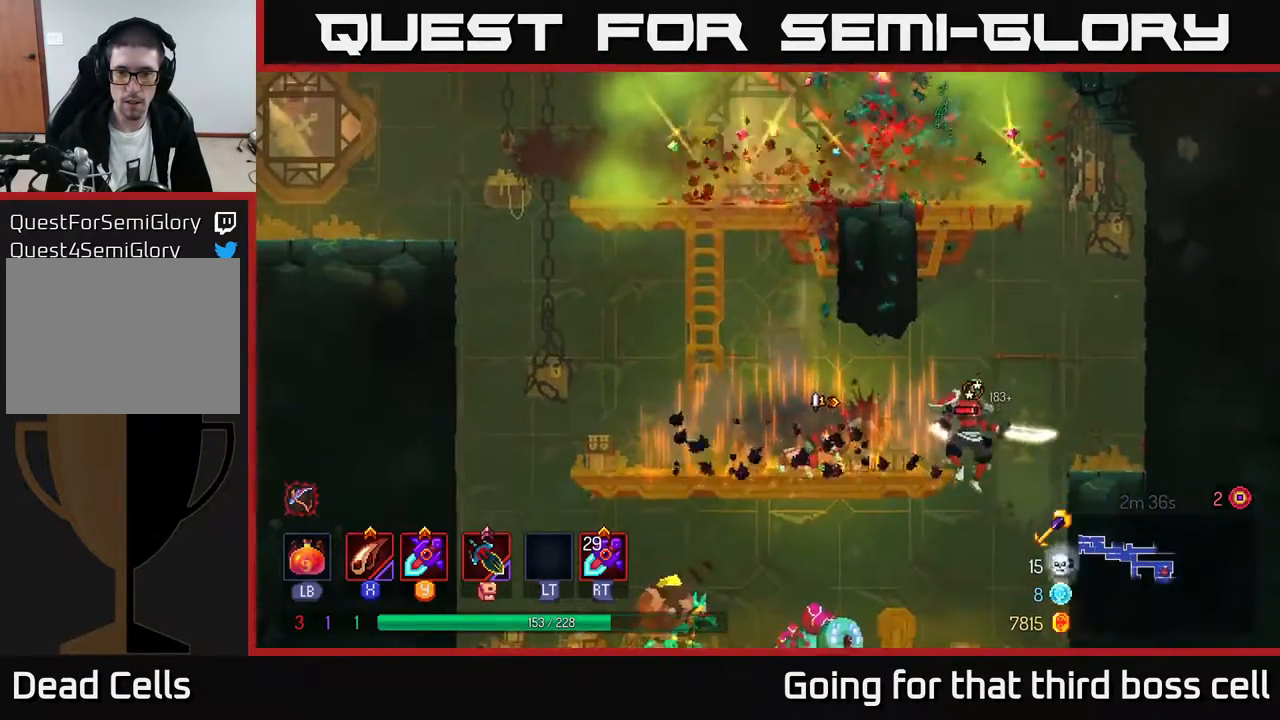
{"buttons": [], "left_stick": "down", "right_stick": "center", "events": [[67, "X", "down"], [150, "X", "up"], [317, "left_stick", "left"], [500, "left_stick", "down"]]}
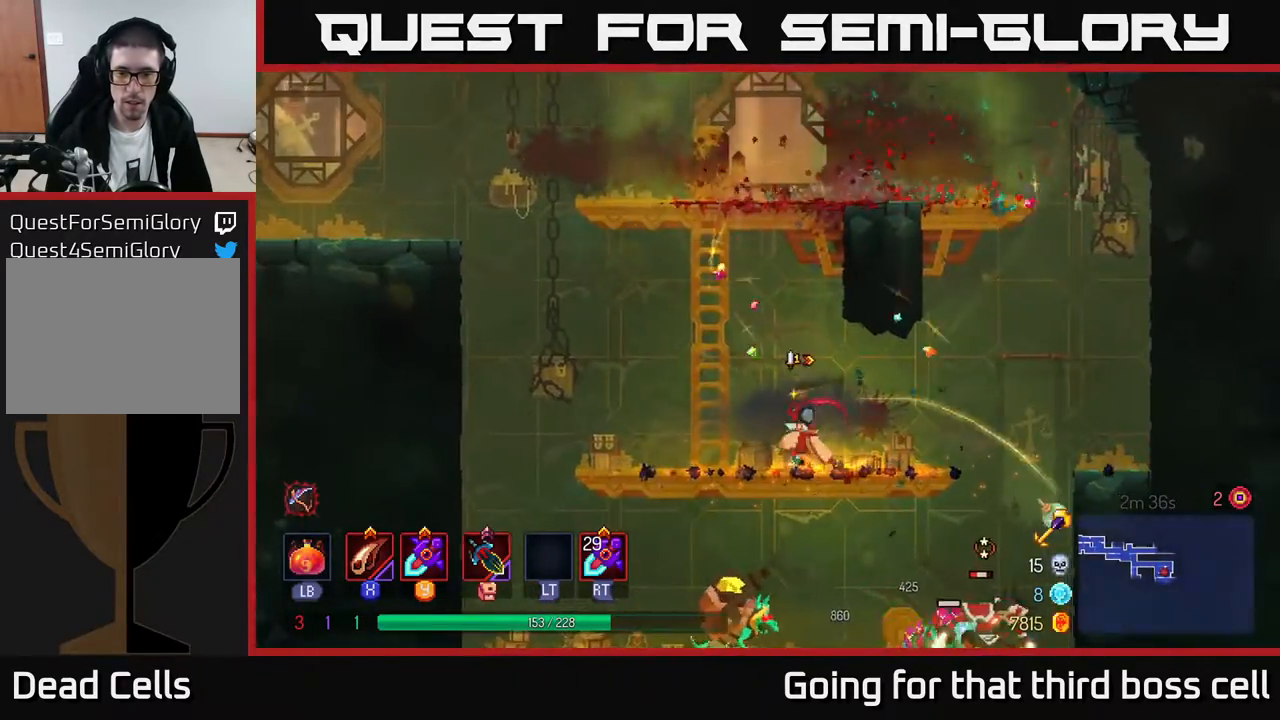
{"buttons": [], "left_stick": "right", "right_stick": "center", "events": [[50, "A", "down"], [83, "A", "up"], [150, "A", "down"], [233, "A", "up"], [383, "left_stick", "center"], [500, "left_stick", "right"]]}
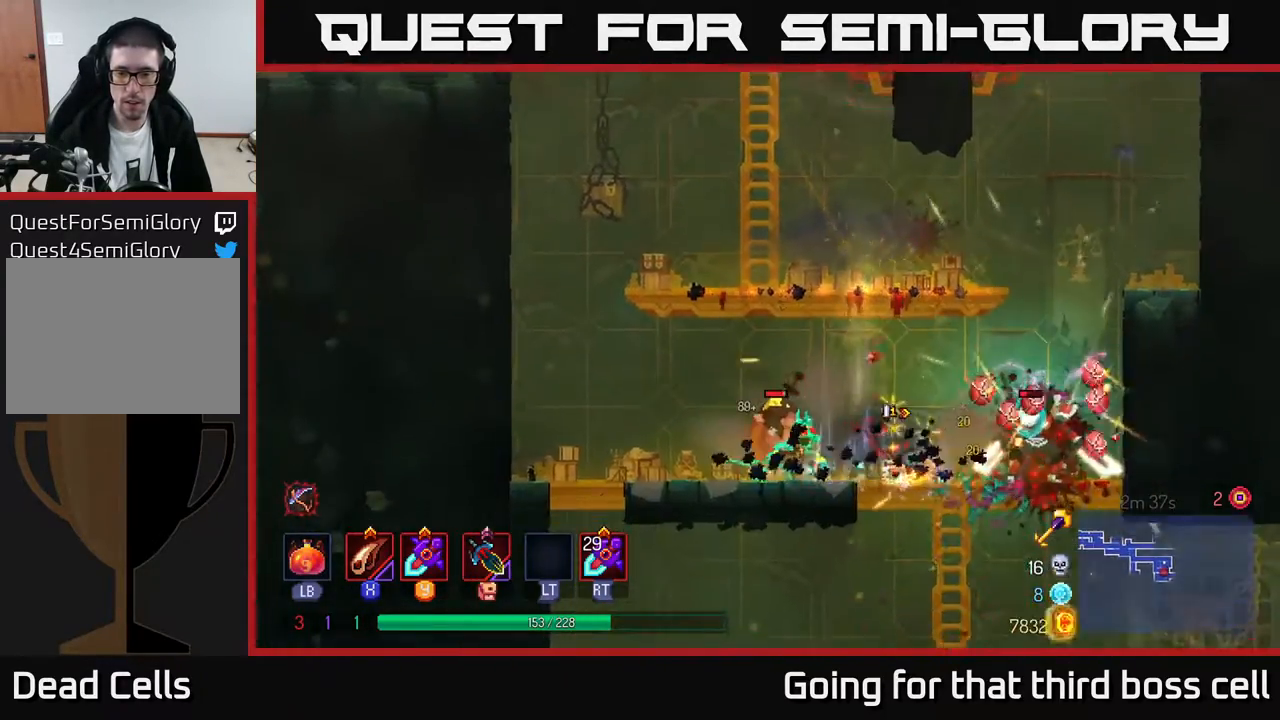
{"buttons": [], "left_stick": "center", "right_stick": "center", "events": [[183, "X", "down"], [300, "X", "up"], [350, "X", "down"], [450, "X", "up"], [500, "left_stick", "center"]]}
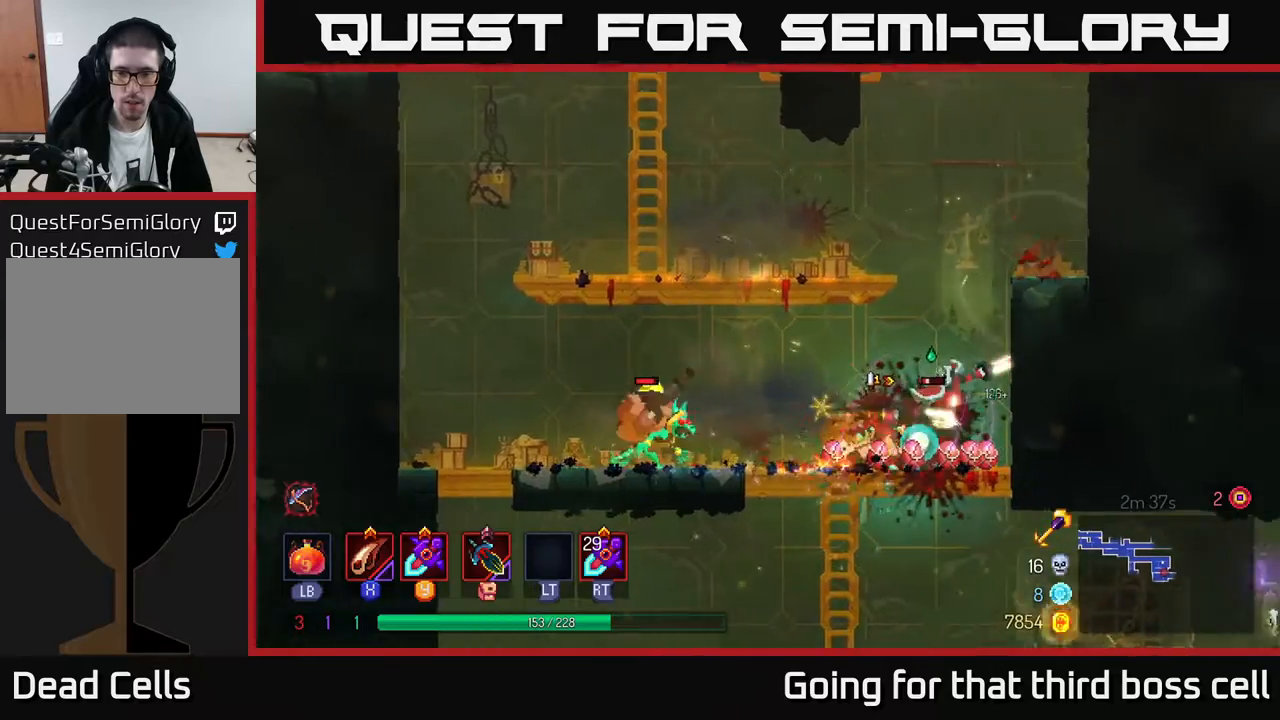
{"buttons": [], "left_stick": "left", "right_stick": "center", "events": [[17, "left_stick", "left"], [117, "B", "down"], [183, "B", "up"], [250, "B", "down"], [350, "B", "up"]]}
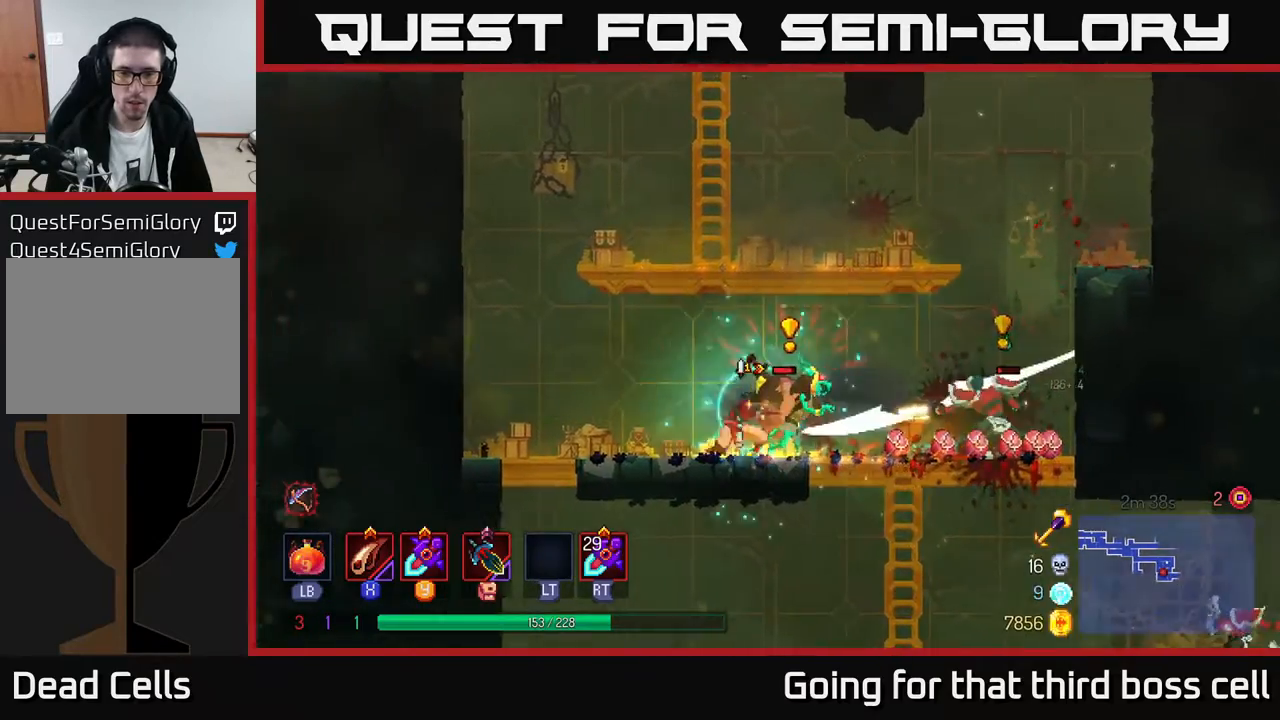
{"buttons": [], "left_stick": "center", "right_stick": "center", "events": [[33, "left_stick", "right"], [50, "X", "down"], [133, "X", "up"], [167, "left_stick", "center"], [350, "X", "down"], [450, "X", "up"]]}
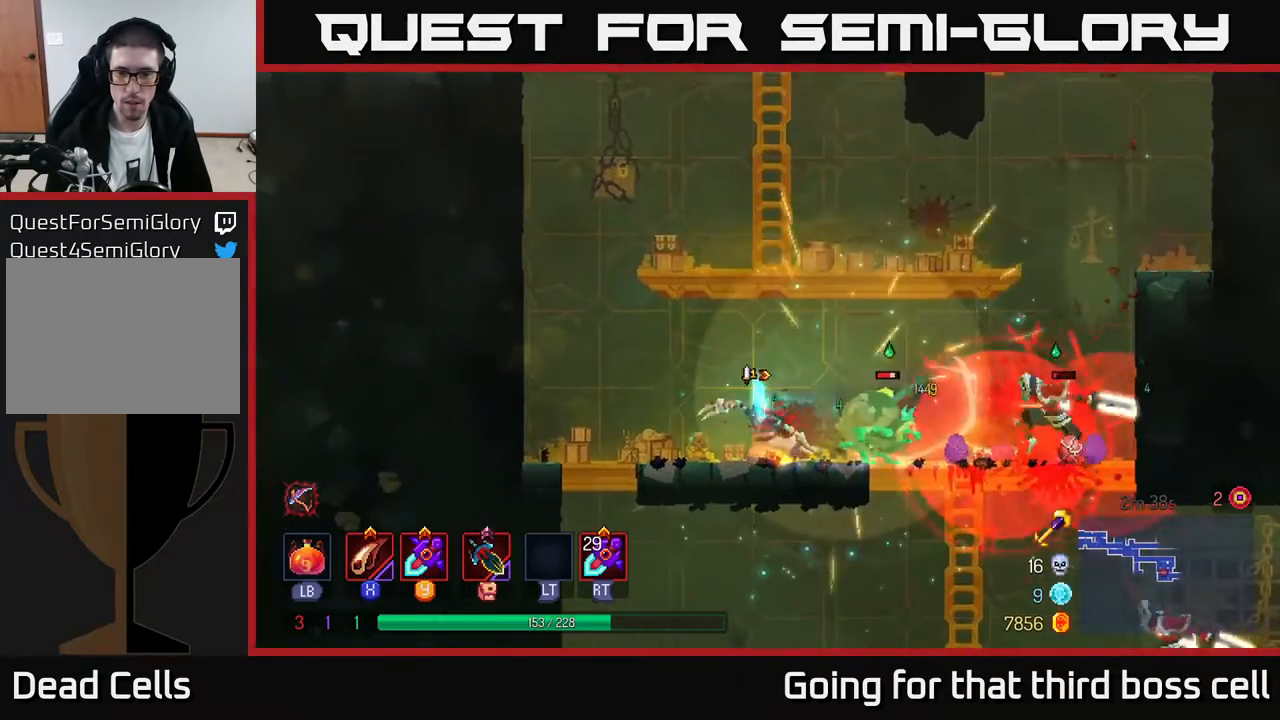
{"buttons": [], "left_stick": "center", "right_stick": "center", "events": [[17, "X", "down"], [100, "X", "up"], [333, "X", "down"], [433, "X", "up"]]}
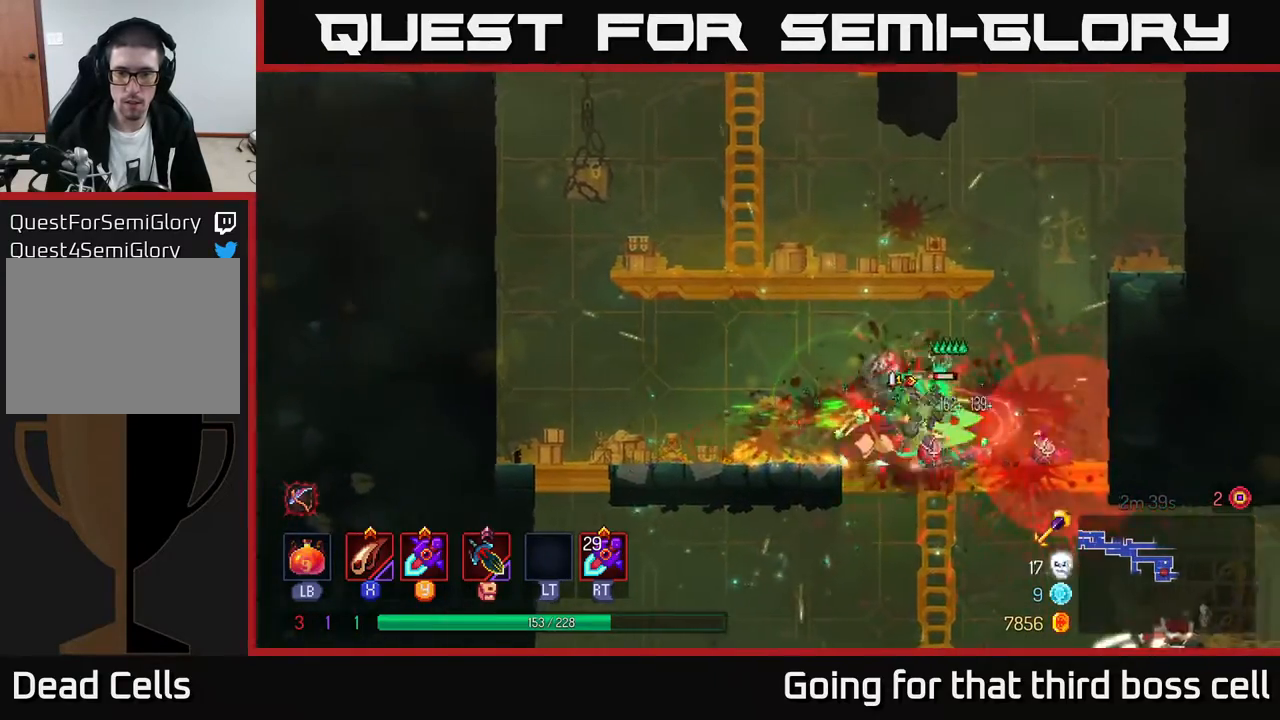
{"buttons": ["B"], "left_stick": "left", "right_stick": "center", "events": [[17, "X", "down"], [50, "X", "up"], [83, "left_stick", "left"], [150, "B", "down"], [250, "B", "up"], [317, "B", "down"], [383, "B", "up"], [450, "B", "down"]]}
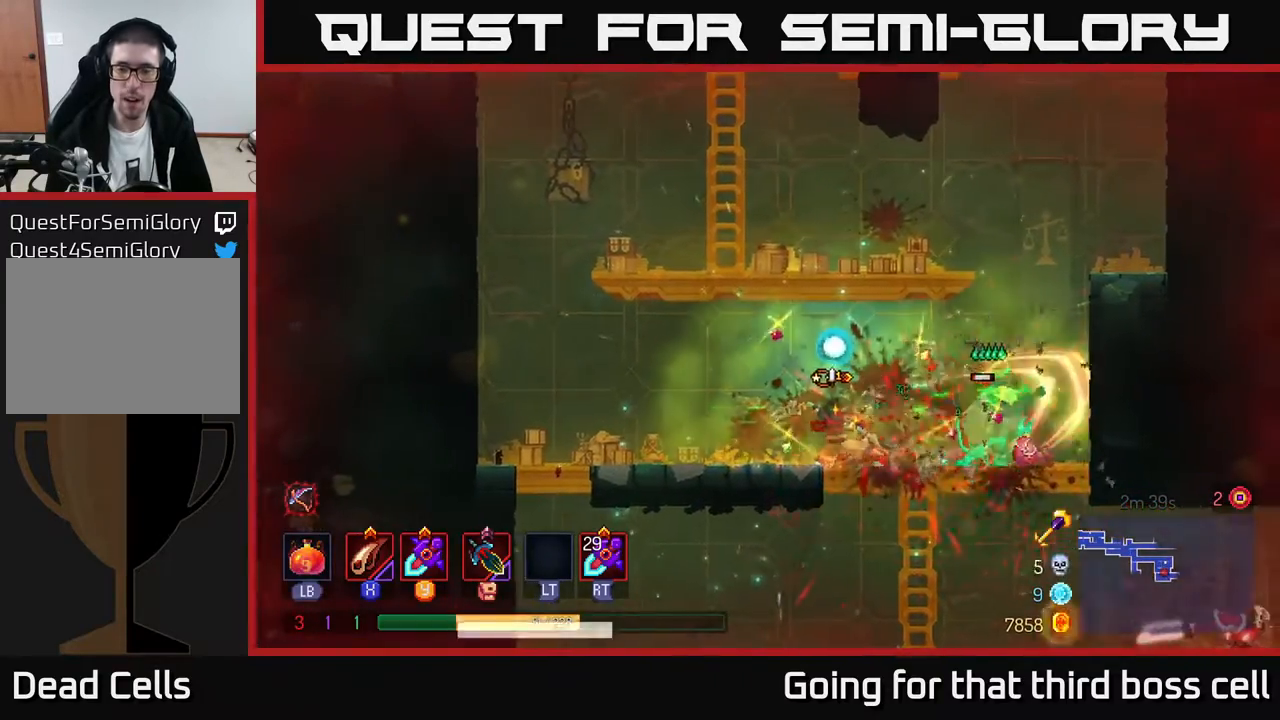
{"buttons": ["B"], "left_stick": "left", "right_stick": "center", "events": [[33, "B", "up"], [117, "B", "down"], [200, "B", "up"], [267, "B", "down"], [350, "B", "up"], [417, "B", "down"]]}
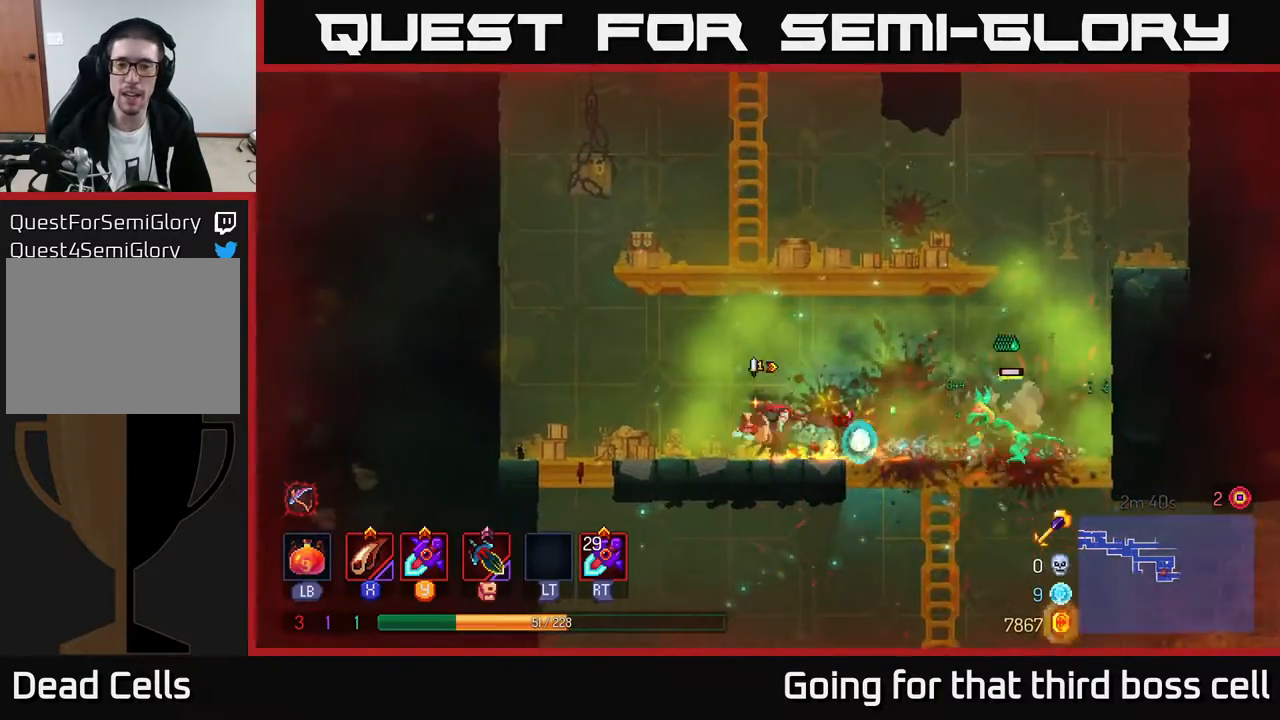
{"buttons": [], "left_stick": "right", "right_stick": "center", "events": [[33, "B", "up"], [117, "B", "down"], [133, "left_stick", "right"], [200, "B", "up"]]}
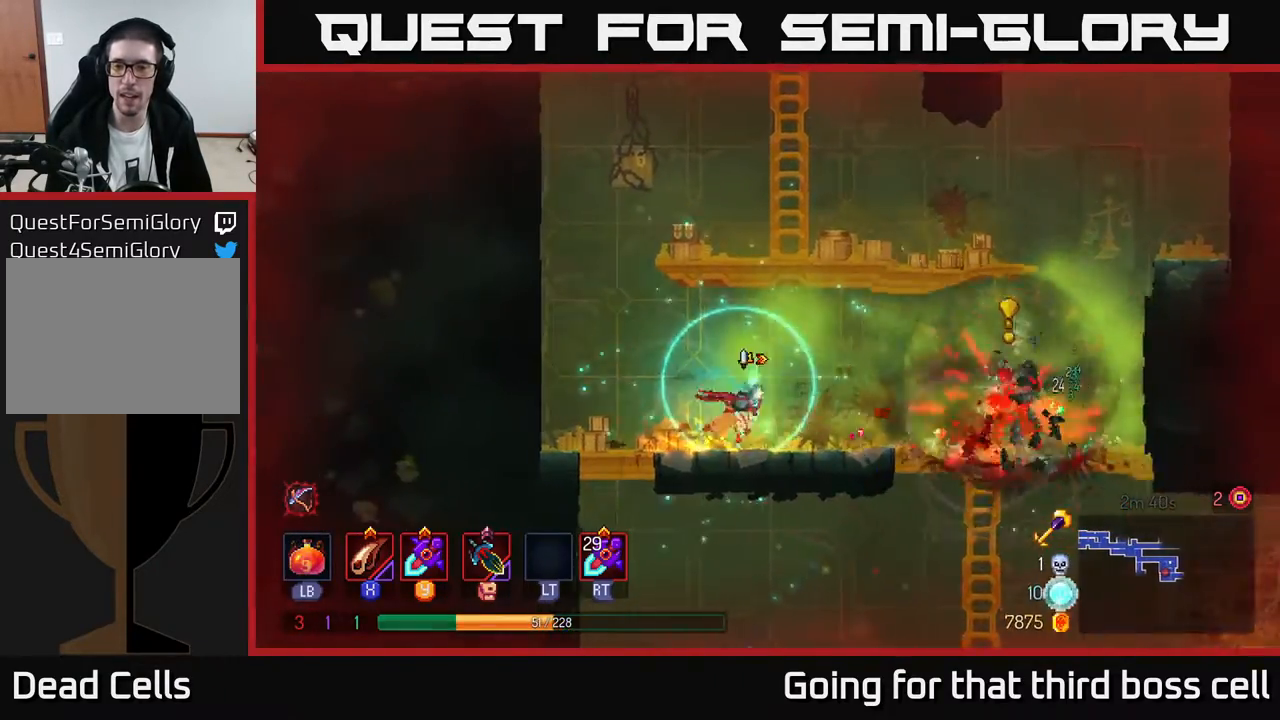
{"buttons": [], "left_stick": "right", "right_stick": "center", "events": [[183, "X", "down"], [250, "X", "up"]]}
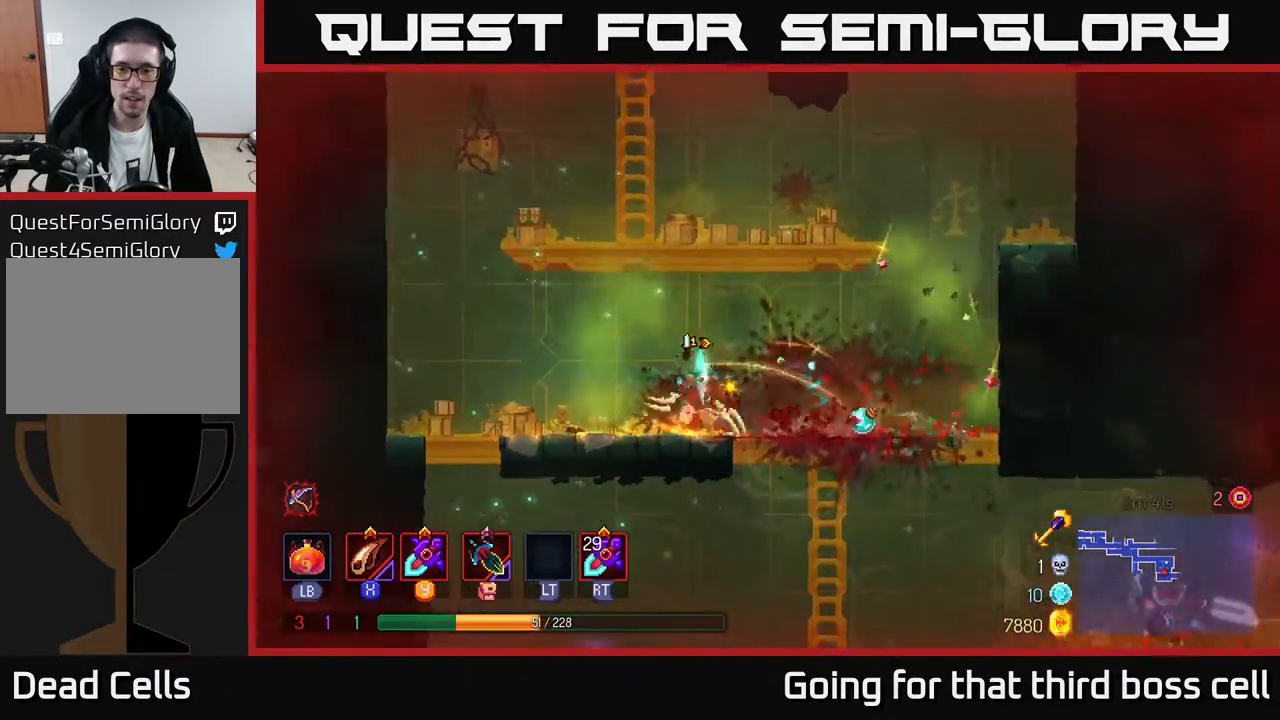
{"buttons": [], "left_stick": "down-right", "right_stick": "center", "events": [[67, "B", "down"], [150, "B", "up"], [483, "left_stick", "down-right"]]}
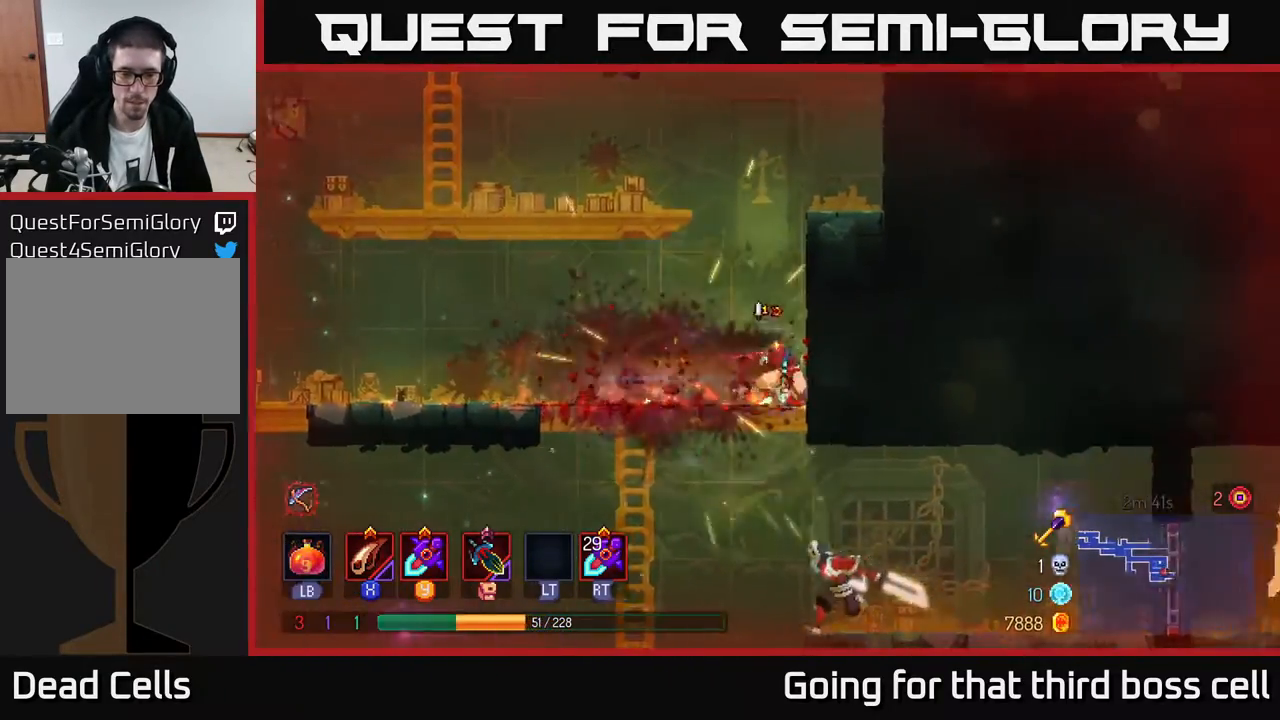
{"buttons": [], "left_stick": "right", "right_stick": "center", "events": [[17, "left_stick", "down"], [33, "A", "down"], [67, "A", "up"], [150, "A", "down"], [233, "A", "up"], [333, "left_stick", "center"], [483, "left_stick", "right"]]}
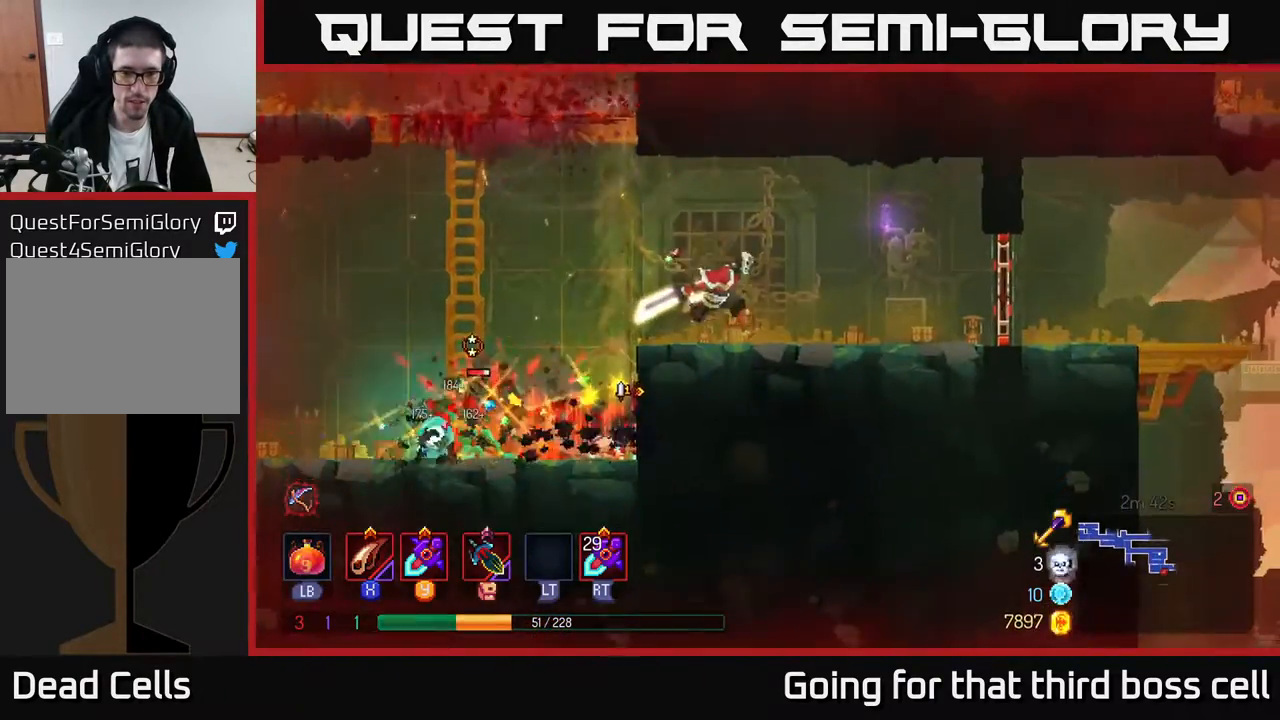
{"buttons": [], "left_stick": "left", "right_stick": "center", "events": [[300, "left_stick", "left"]]}